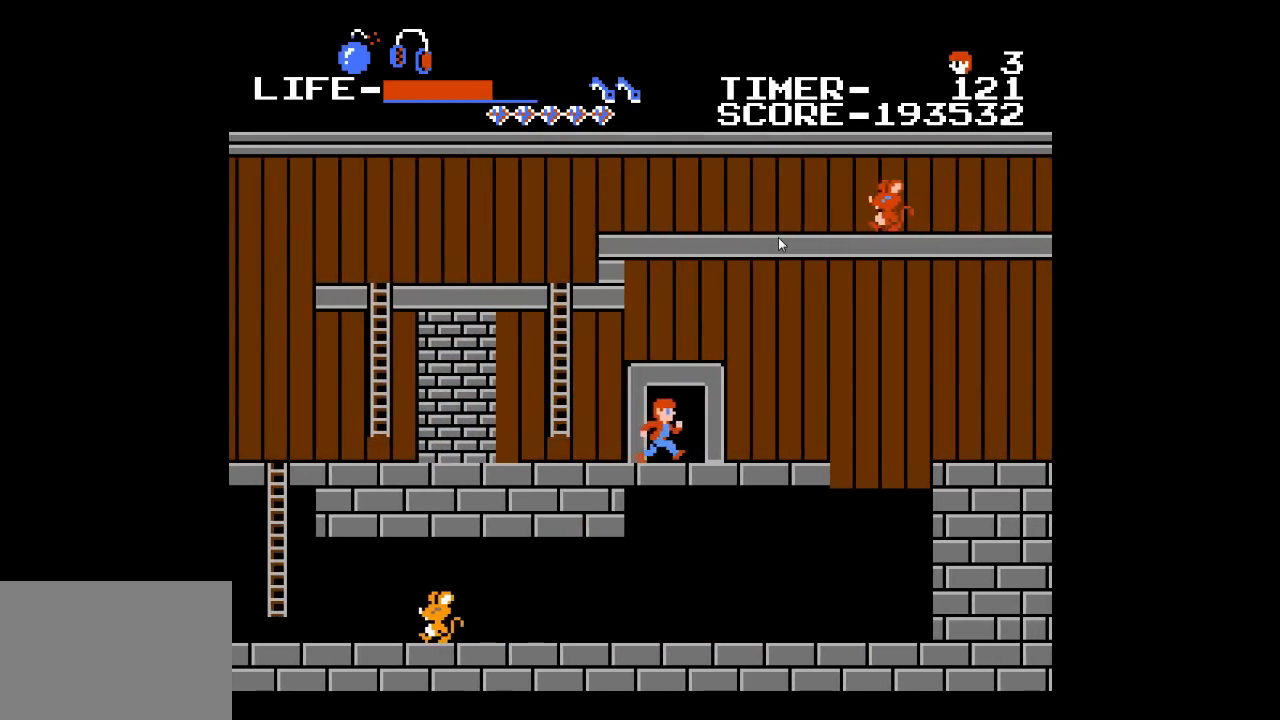
Gameplay with a controller (Xbox layout); each line is a JSON object with the inputs held at the frame after it (dt_ms = milliseconds from this image to that frame). "events" lists button and stick changes between this image and that frame as [ms after this image, input, new state], when the widget could be followed in between. Not read: L1 L2 L3 R1 R2 R3 left_stick right_stick.
{"dt_ms": 500, "buttons": ["DPAD_UP", "DPAD_RIGHT"], "events": [[217, "DPAD_UP", "down"]]}
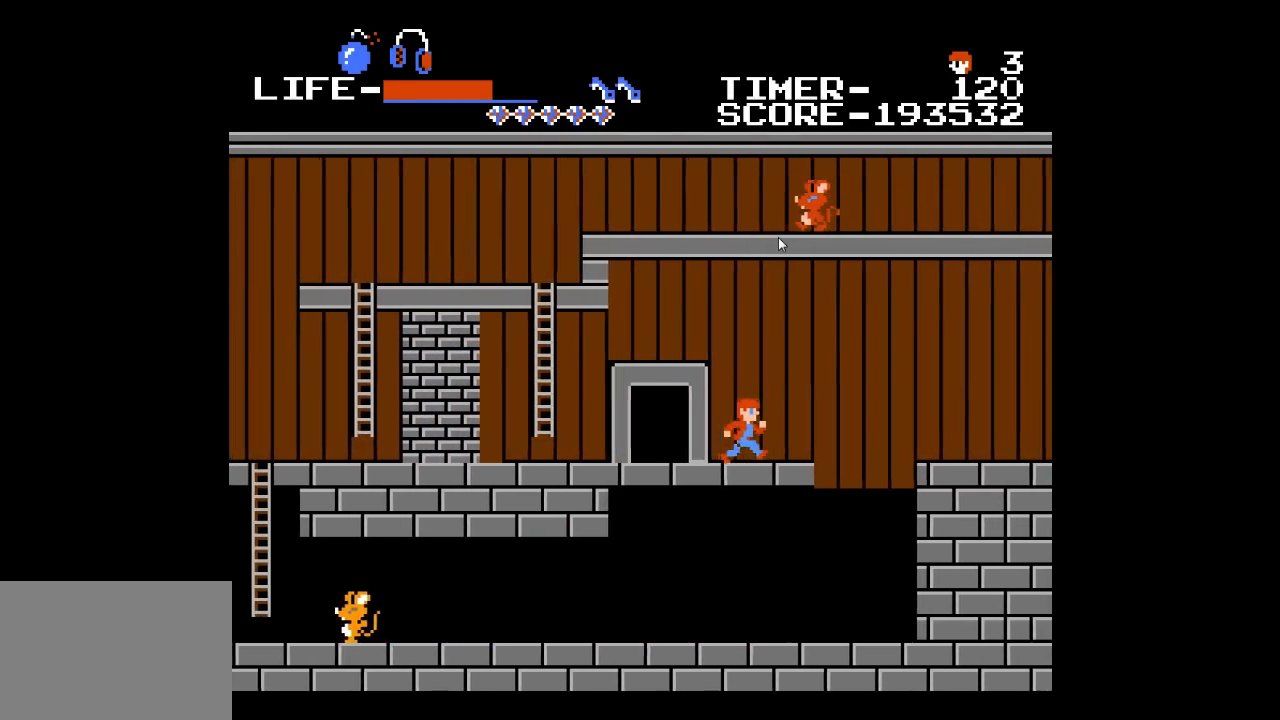
{"dt_ms": 500, "buttons": ["A", "DPAD_RIGHT"], "events": [[200, "A", "down"], [217, "DPAD_UP", "up"]]}
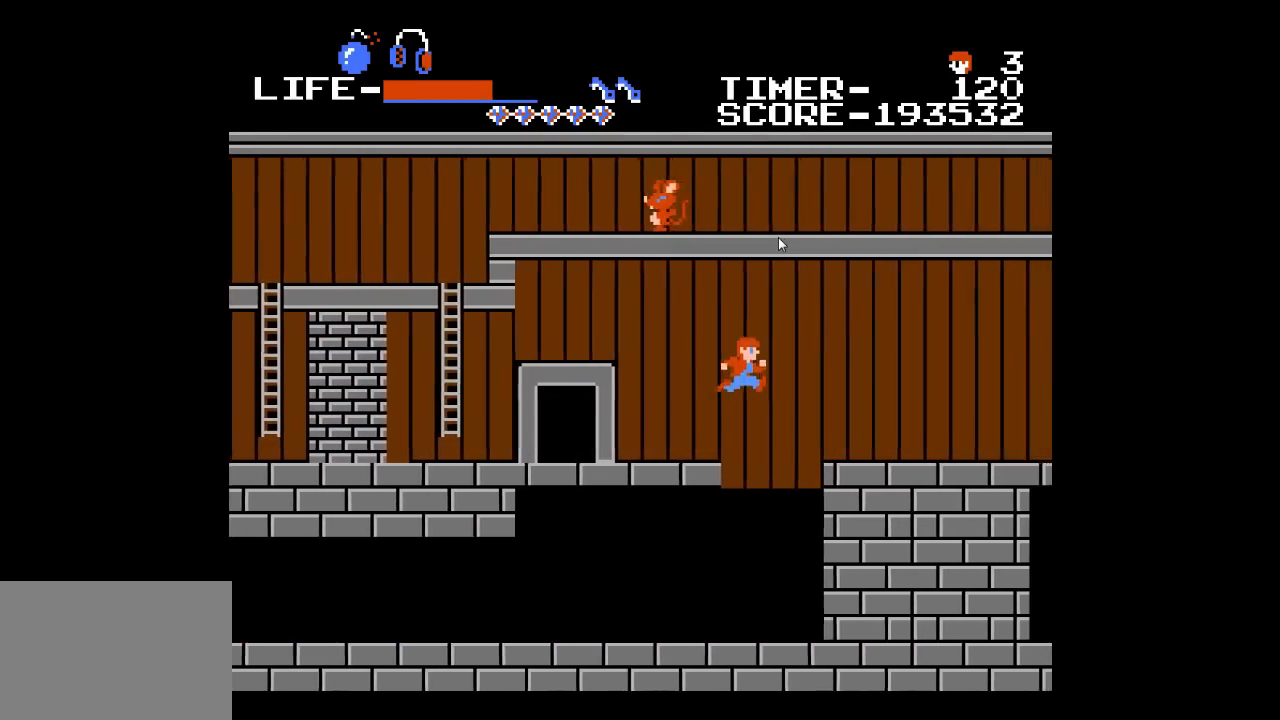
{"dt_ms": 500, "buttons": [], "events": [[33, "A", "up"], [500, "DPAD_RIGHT", "up"]]}
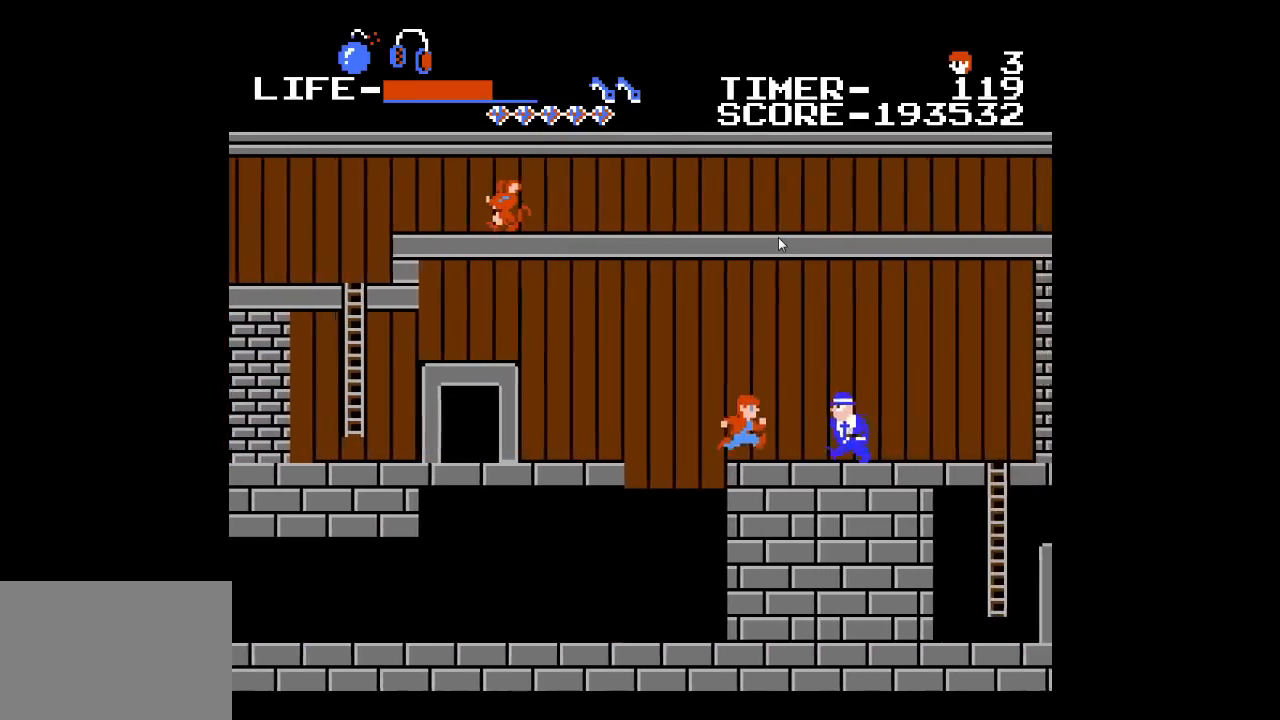
{"dt_ms": 500, "buttons": ["DPAD_RIGHT"], "events": [[133, "DPAD_RIGHT", "down"], [150, "X", "down"], [283, "X", "up"]]}
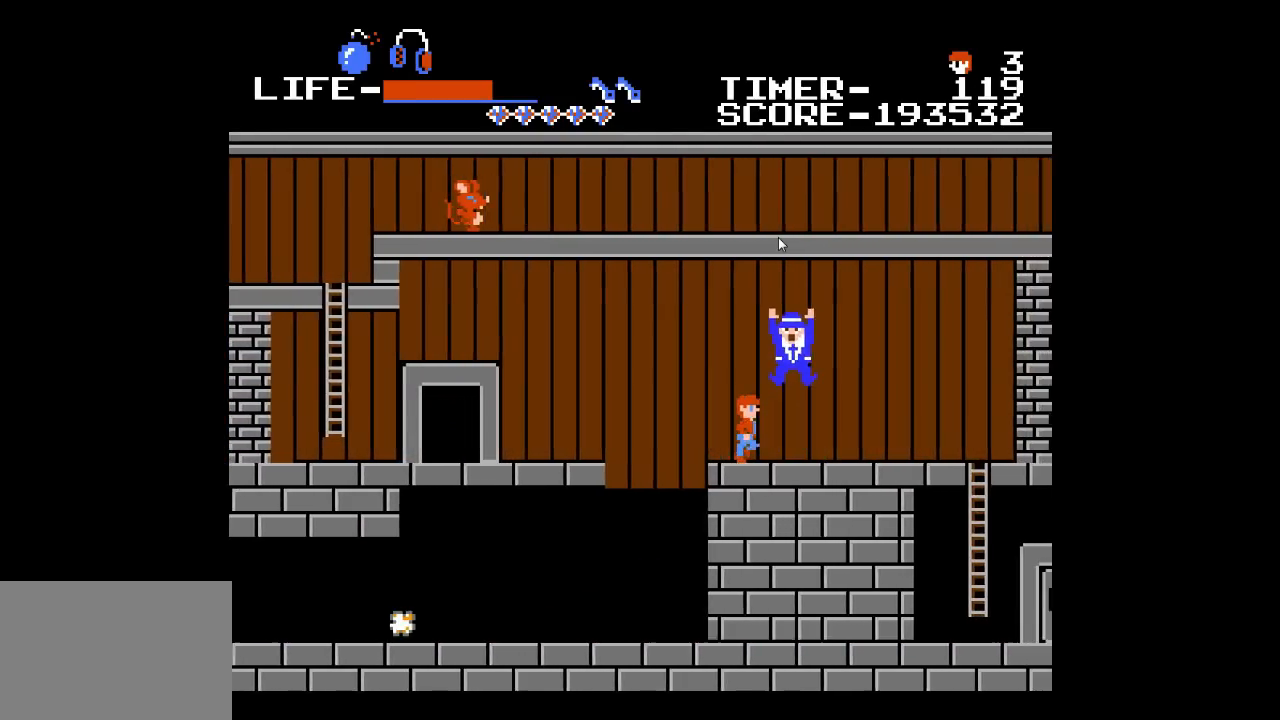
{"dt_ms": 500, "buttons": ["DPAD_RIGHT"], "events": [[217, "A", "down"], [367, "A", "up"]]}
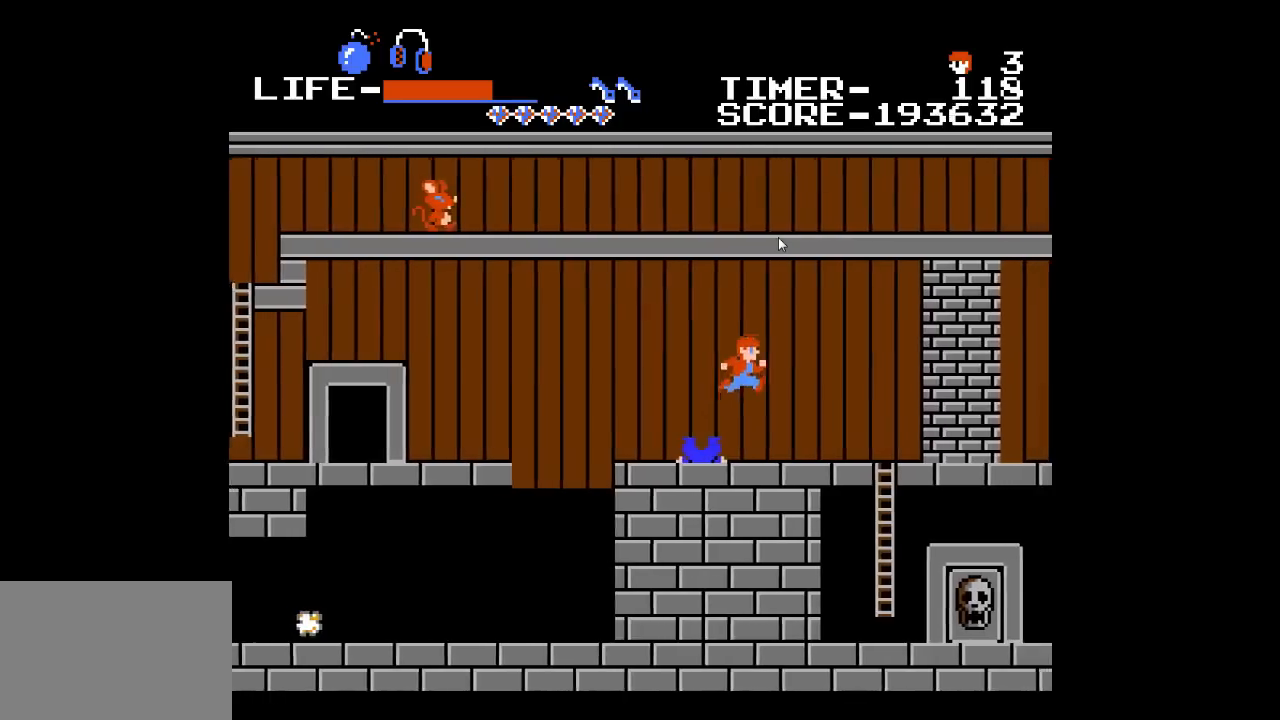
{"dt_ms": 500, "buttons": ["DPAD_RIGHT"], "events": []}
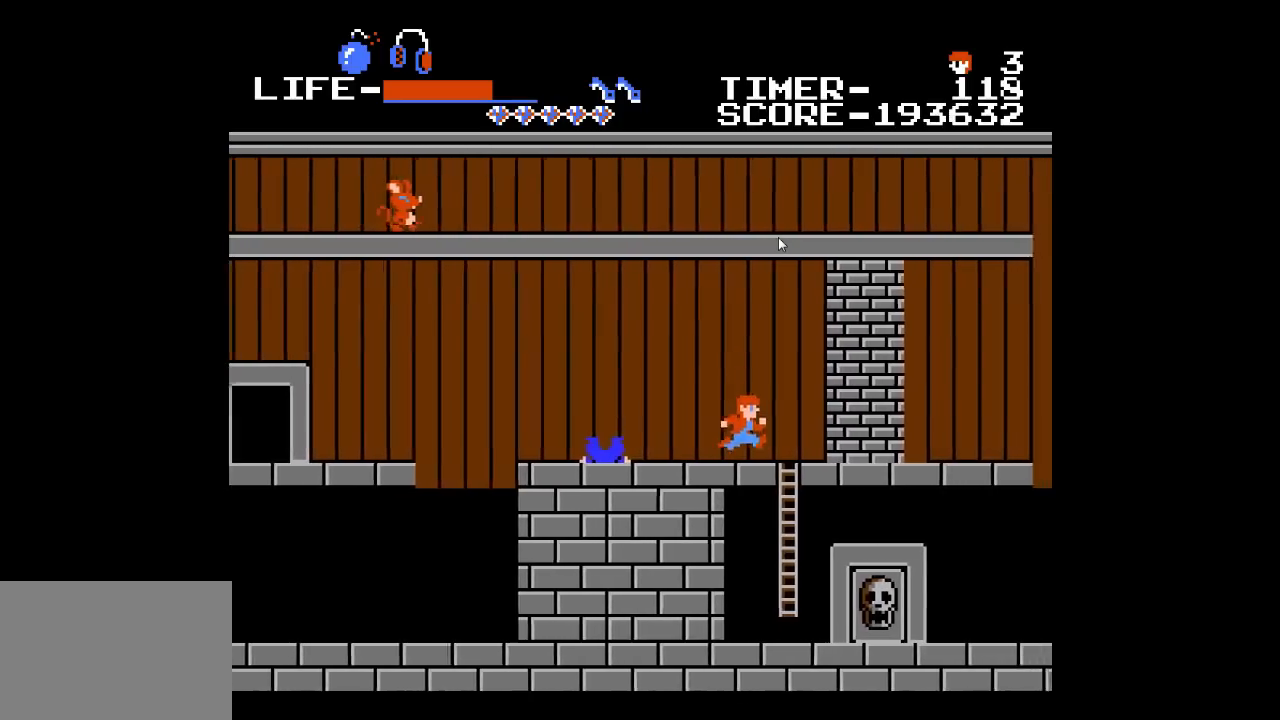
{"dt_ms": 500, "buttons": ["DPAD_DOWN", "DPAD_RIGHT"], "events": [[150, "DPAD_DOWN", "down"]]}
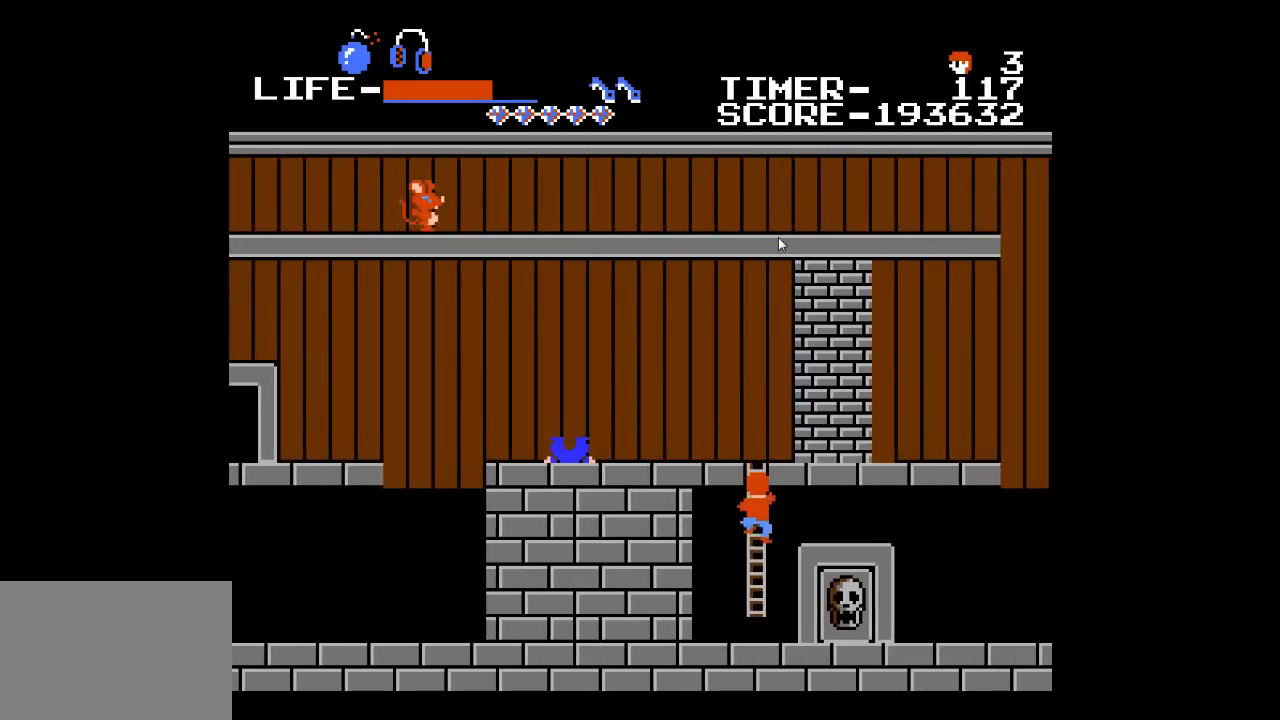
{"dt_ms": 500, "buttons": ["DPAD_DOWN", "DPAD_RIGHT"], "events": []}
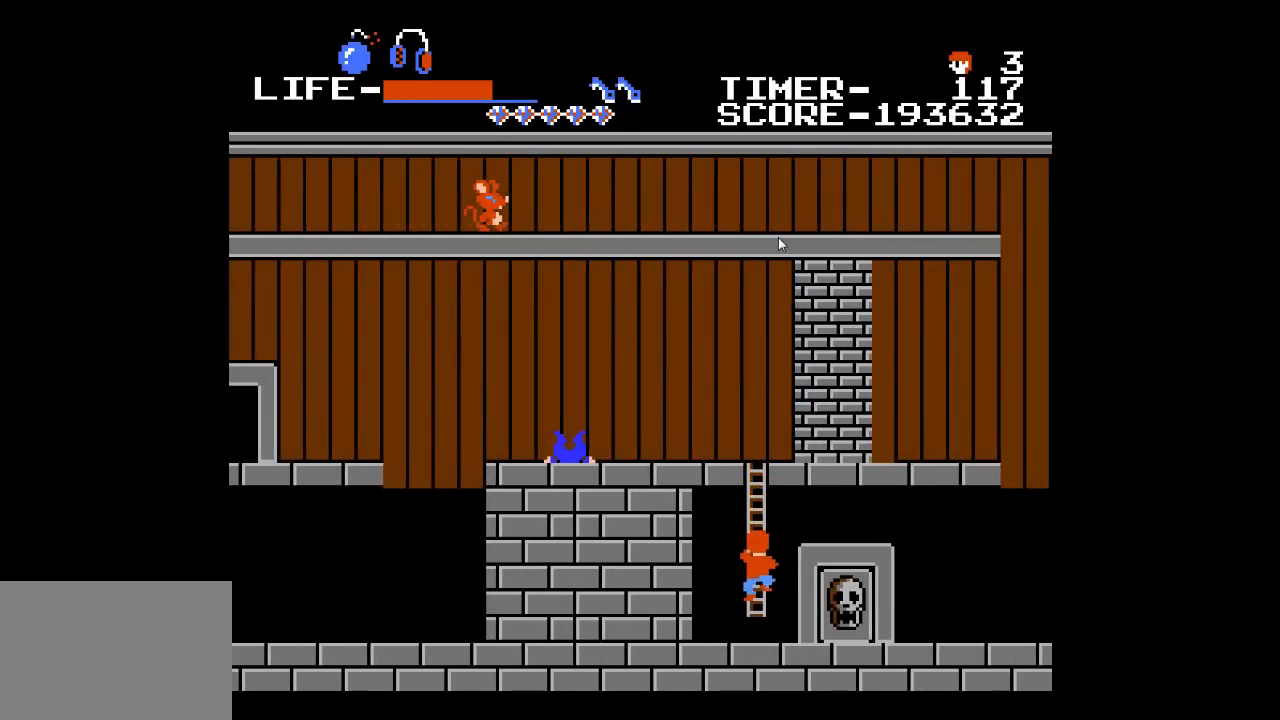
{"dt_ms": 500, "buttons": ["DPAD_RIGHT"], "events": [[500, "DPAD_DOWN", "up"]]}
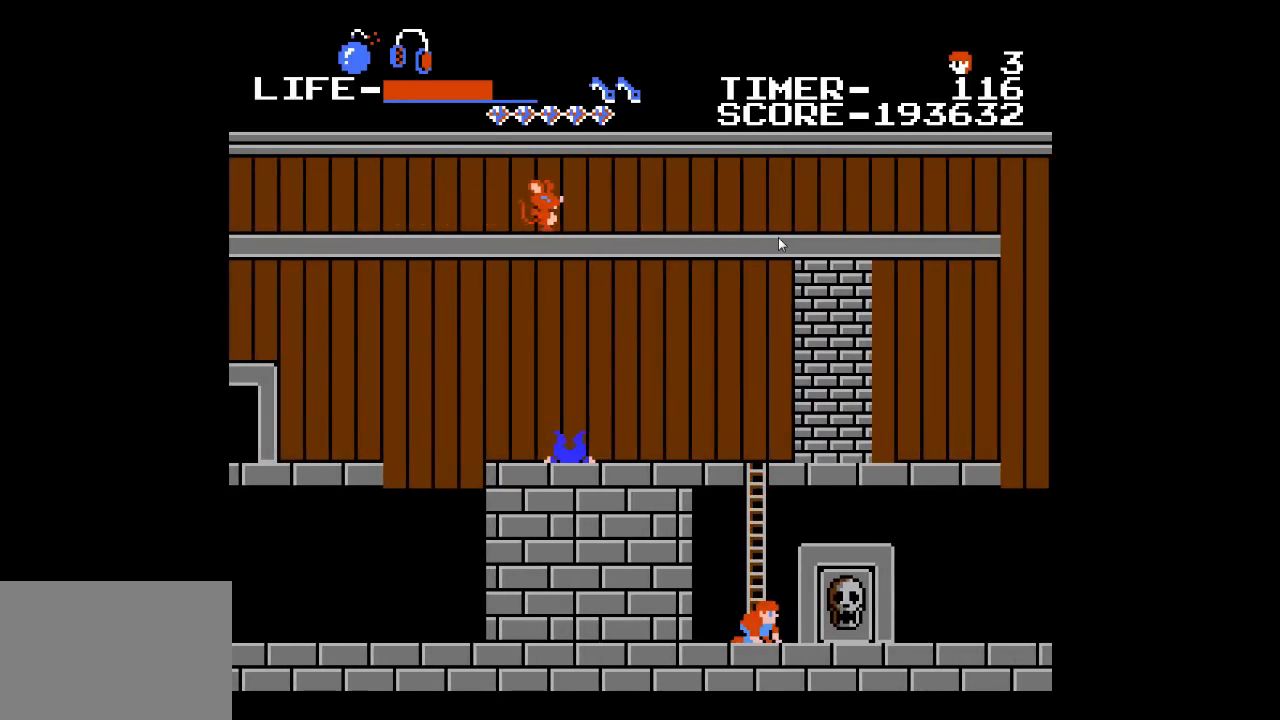
{"dt_ms": 500, "buttons": ["DPAD_RIGHT"], "events": [[117, "DPAD_DOWN", "down"], [183, "X", "down"], [250, "X", "up"], [333, "DPAD_DOWN", "up"]]}
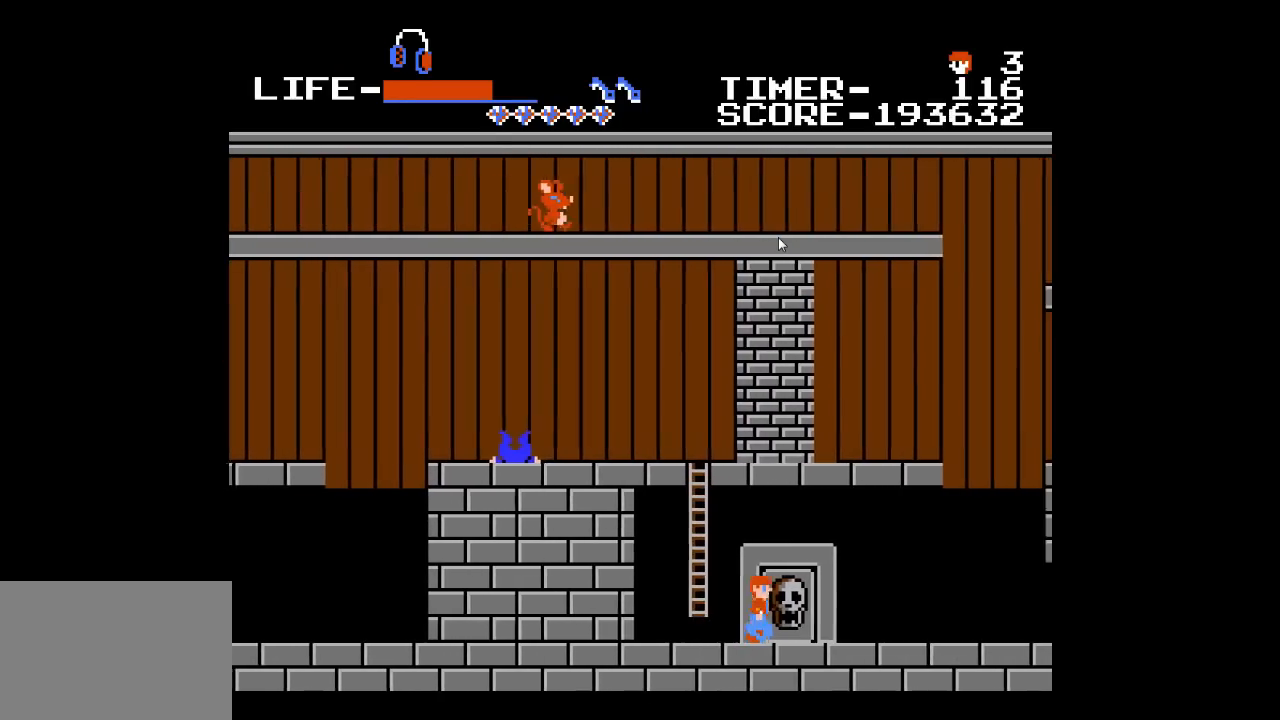
{"dt_ms": 500, "buttons": ["DPAD_RIGHT"], "events": []}
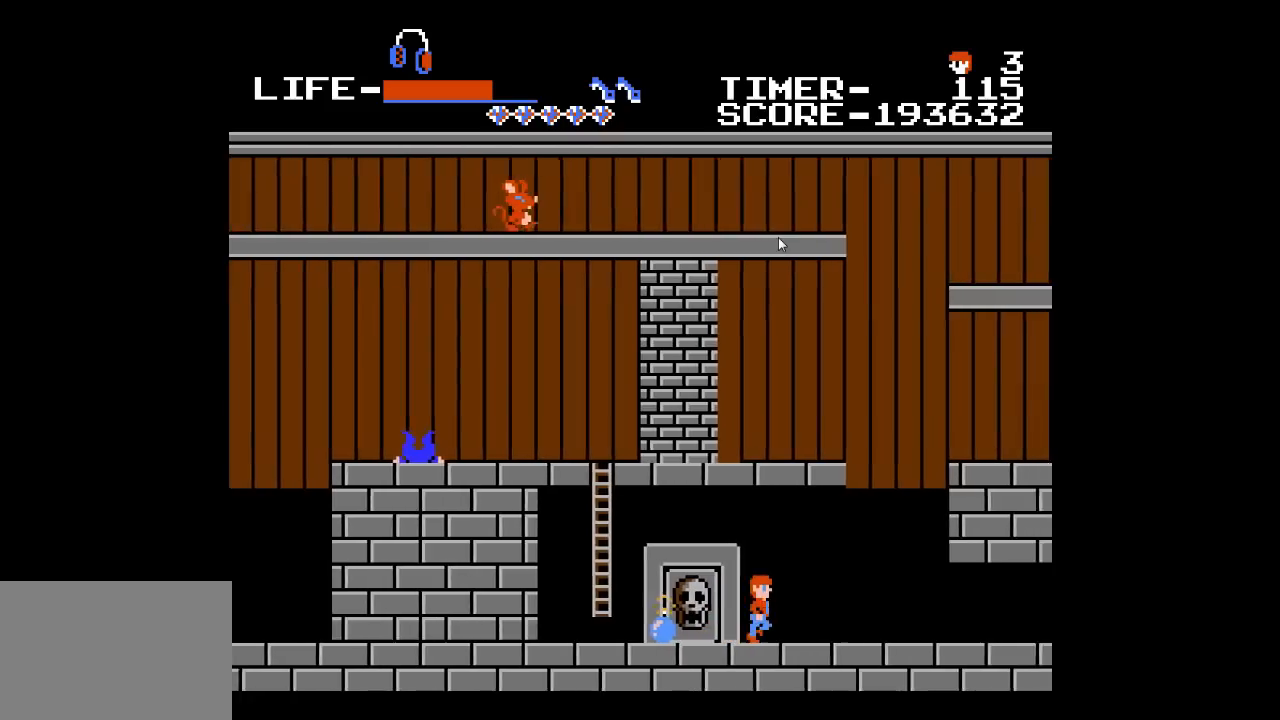
{"dt_ms": 500, "buttons": ["DPAD_RIGHT"], "events": []}
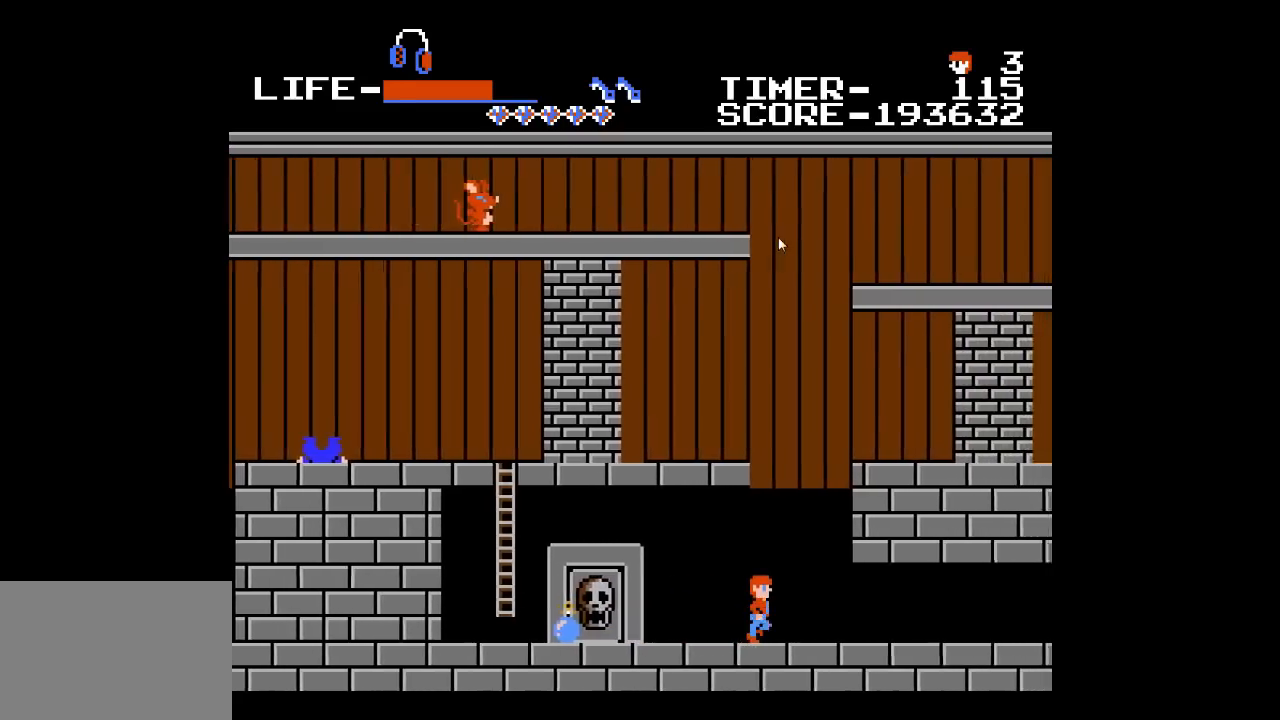
{"dt_ms": 500, "buttons": [], "events": [[17, "DPAD_RIGHT", "up"]]}
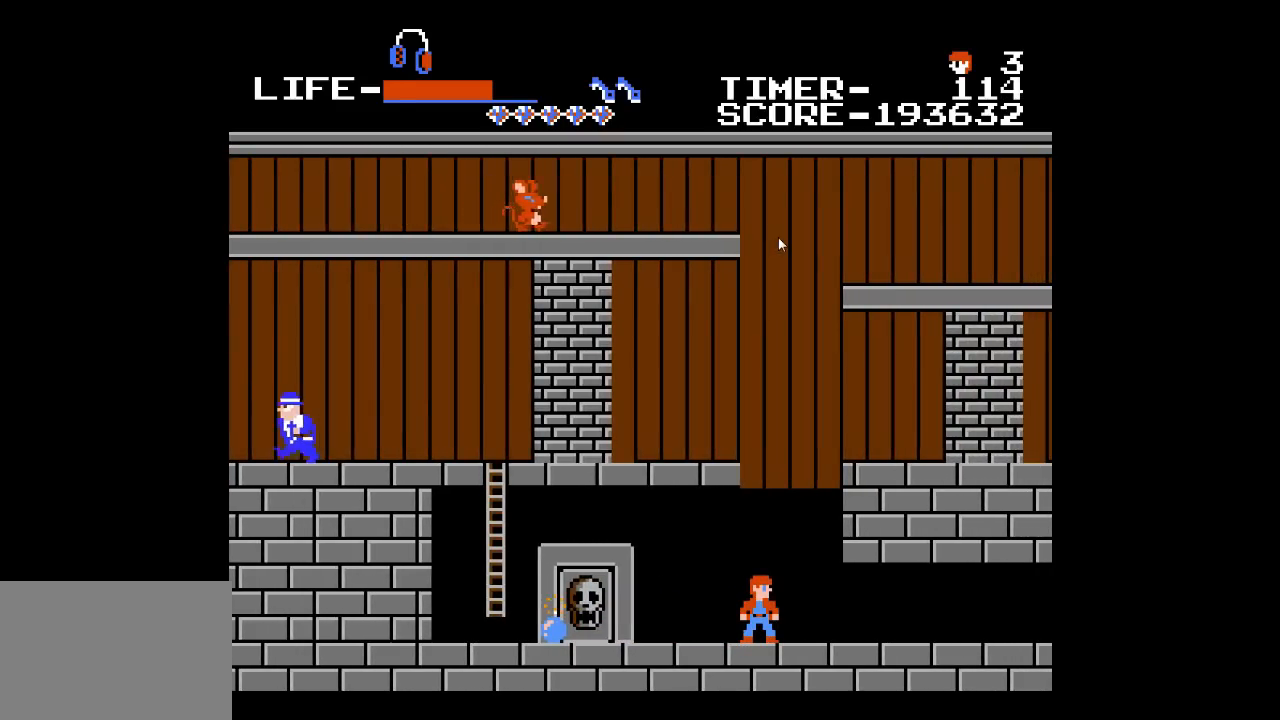
{"dt_ms": 1000, "buttons": []}